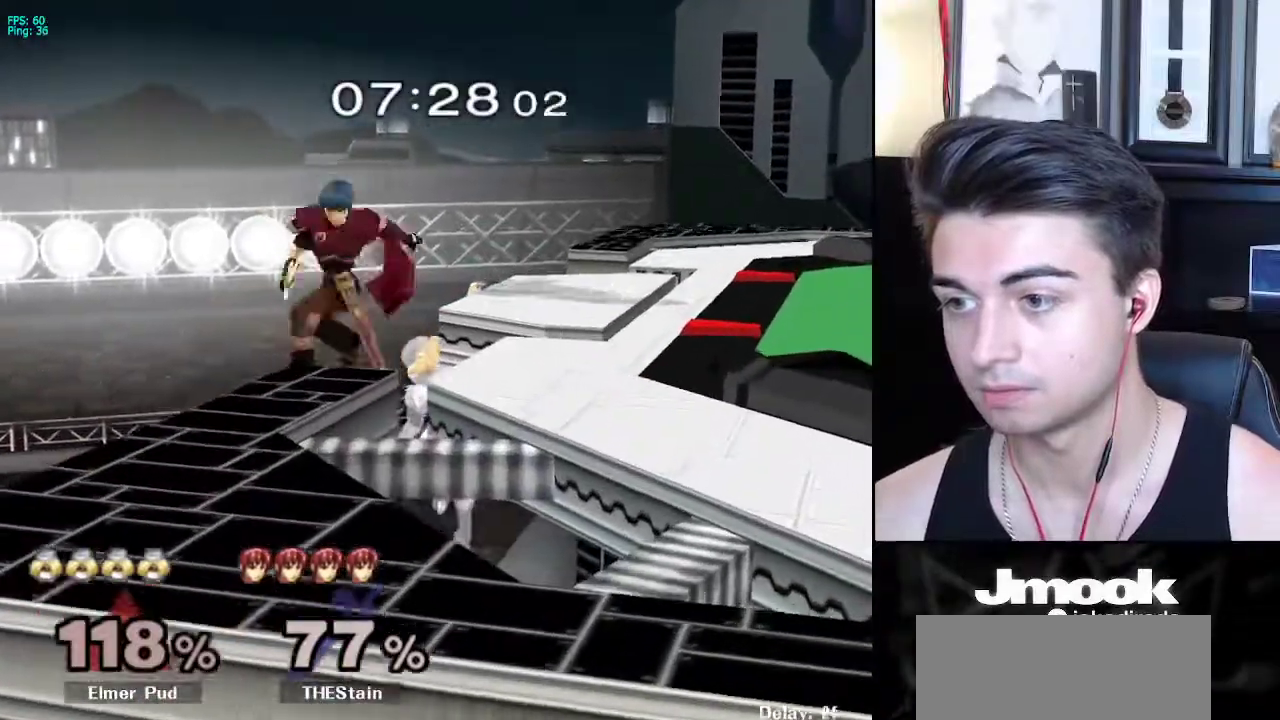
Gameplay with a controller (Nintendo layout); each line is a JSON object with the inputs held at the frame after it. "events" lists button and stick changes between this image and that frame as [ms after this image, input, new state], when the widget could be followed in between. Not read: L3 R3 START.
{"buttons": ["X"], "left_stick": "down-right", "right_stick": "center", "events": [[400, "left_stick", "down"], [467, "X", "down"], [467, "left_stick", "down-right"]]}
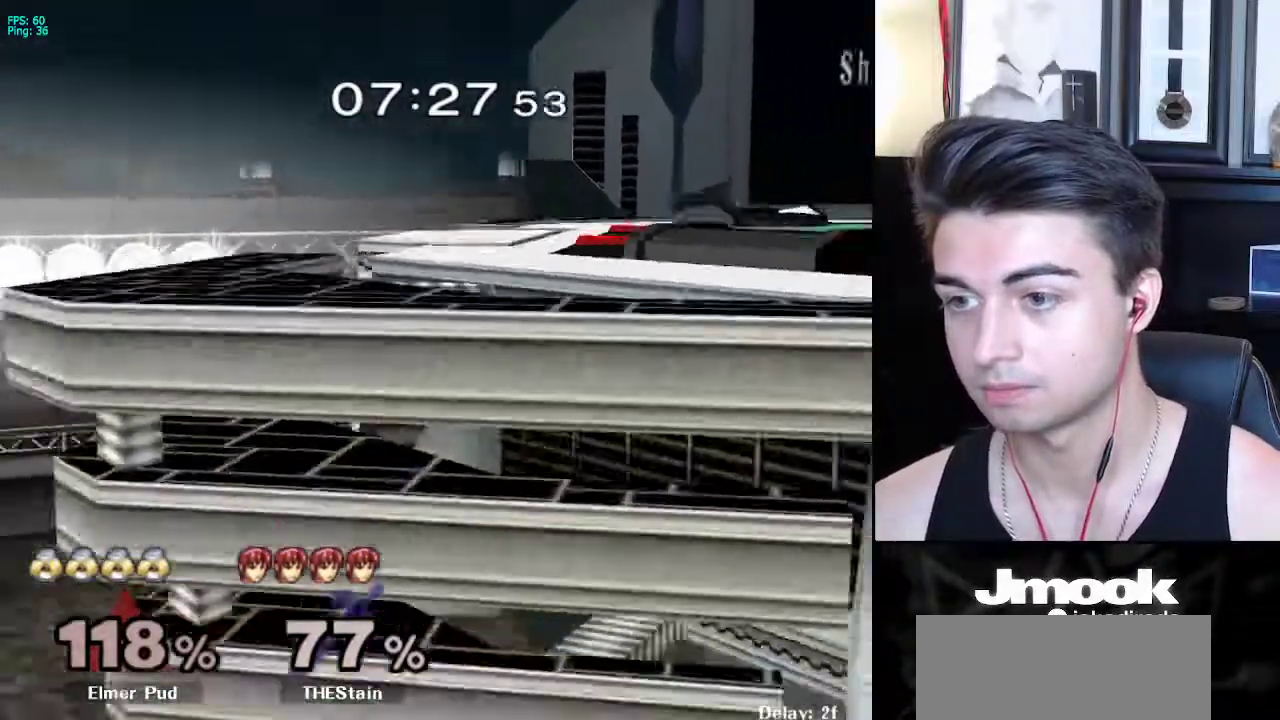
{"buttons": ["B"], "left_stick": "center", "right_stick": "center", "events": [[17, "left_stick", "right"], [67, "X", "up"], [150, "left_stick", "center"], [217, "B", "down"]]}
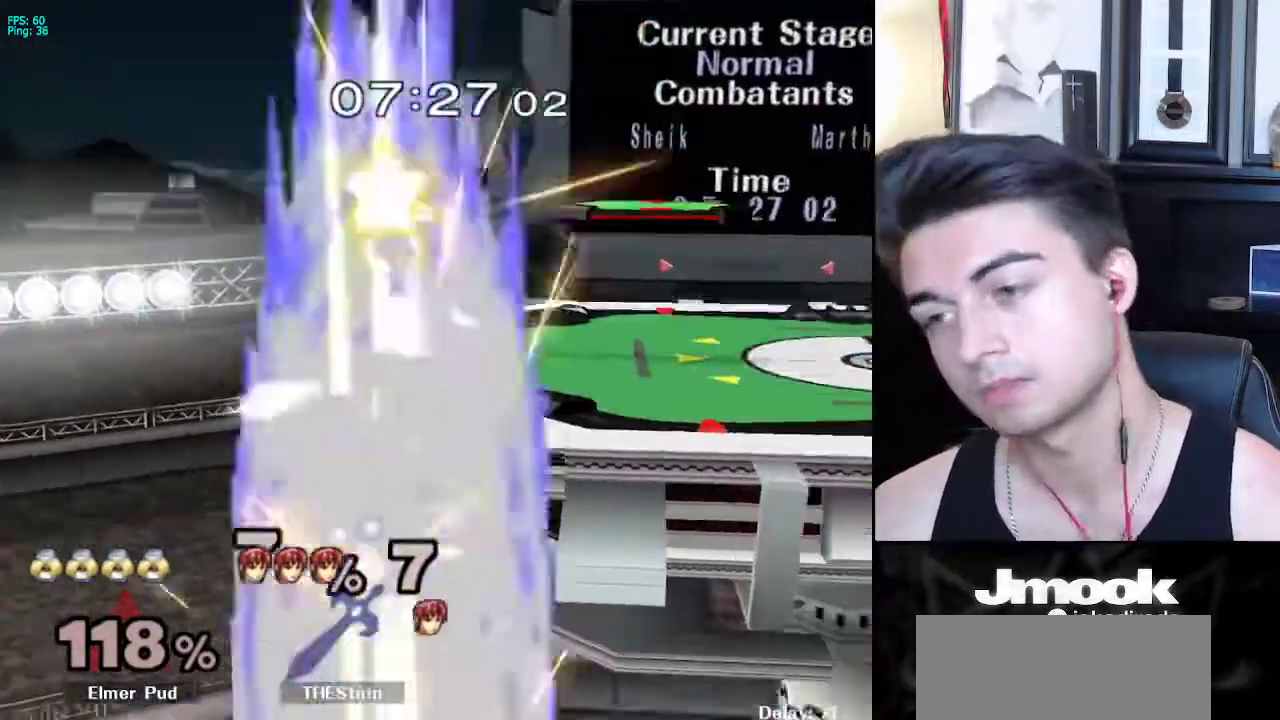
{"buttons": ["X"], "left_stick": "right", "right_stick": "center", "events": [[150, "Z", "down"], [200, "B", "up"], [217, "Z", "up"], [317, "left_stick", "right"], [417, "X", "down"]]}
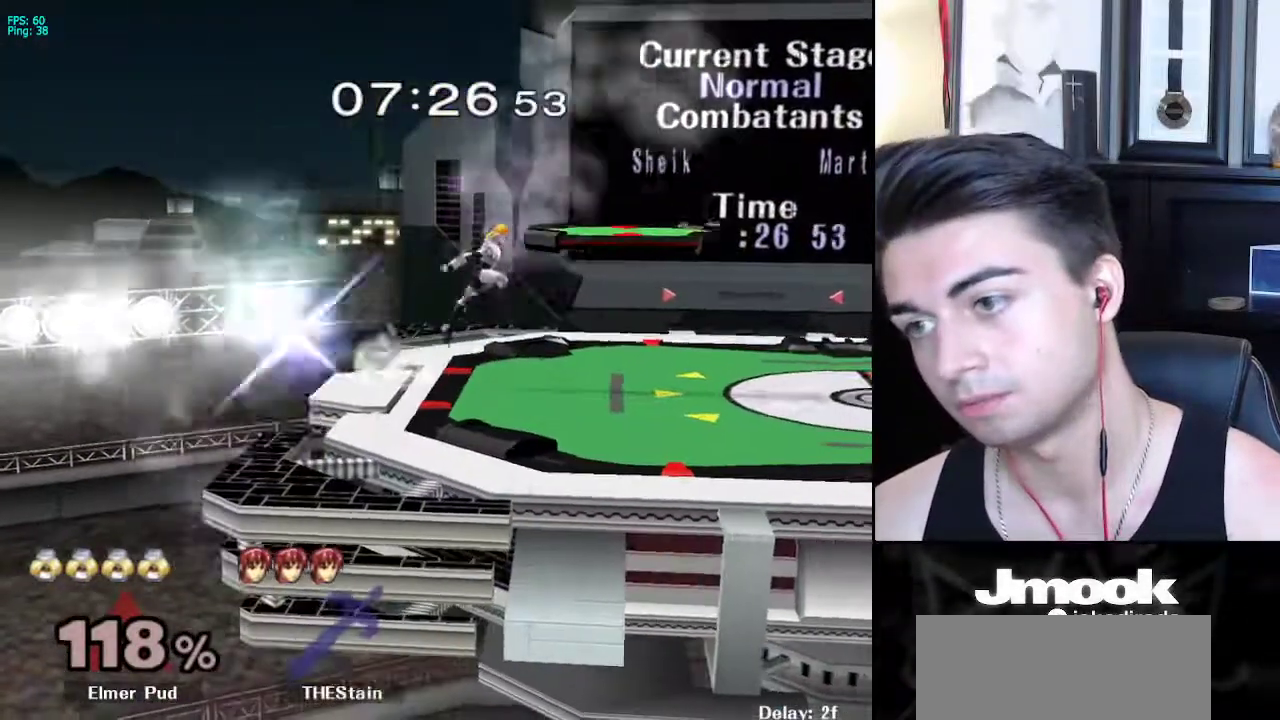
{"buttons": [], "left_stick": "center", "right_stick": "center", "events": [[133, "left_stick", "down"], [150, "R1", "down"], [200, "X", "up"], [233, "left_stick", "center"], [250, "R1", "up"], [333, "left_stick", "down"], [483, "left_stick", "center"]]}
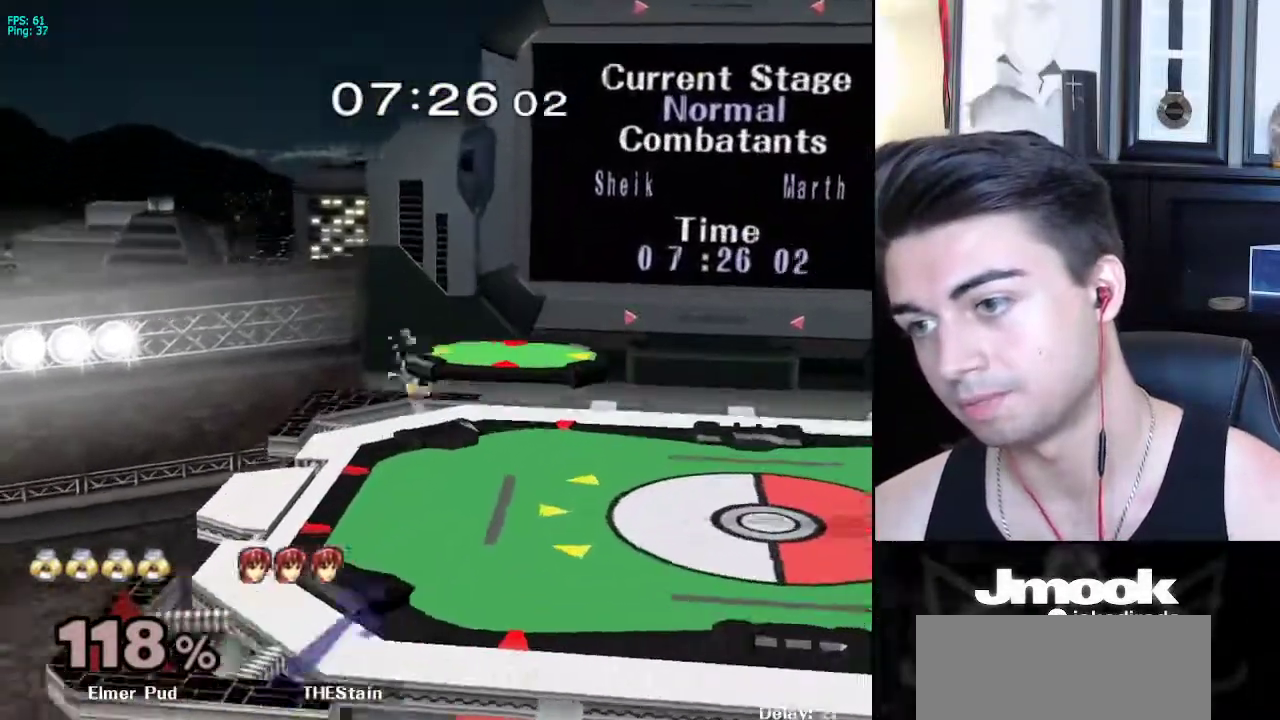
{"buttons": [], "left_stick": "right", "right_stick": "center", "events": [[17, "right_stick", "left"], [33, "left_stick", "down"], [117, "L1", "down"], [117, "right_stick", "center"], [200, "left_stick", "center"], [233, "L1", "up"], [333, "X", "down"], [350, "left_stick", "down-left"], [367, "X", "up"], [383, "Z", "down"], [450, "Z", "up"], [483, "left_stick", "right"]]}
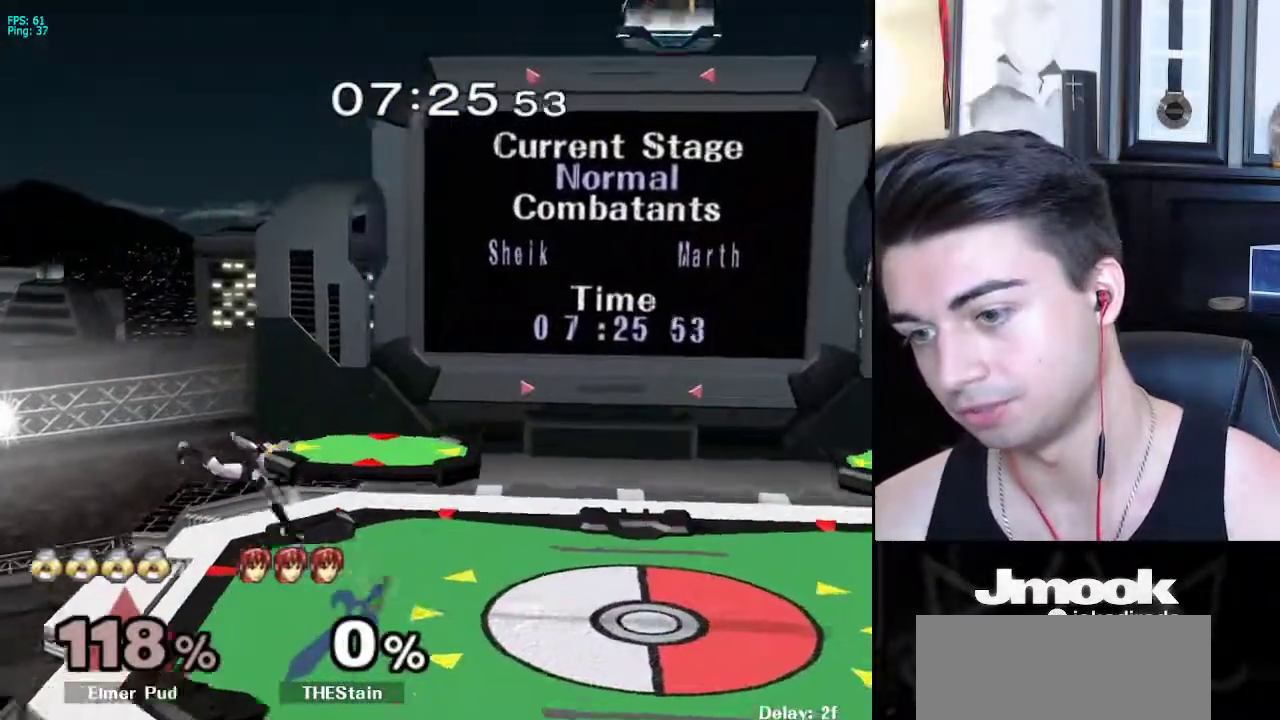
{"buttons": ["R1"], "left_stick": "down-left", "right_stick": "center", "events": [[100, "left_stick", "up-right"], [200, "left_stick", "down-right"], [317, "left_stick", "center"], [383, "left_stick", "down-left"], [450, "X", "down"], [483, "X", "up"], [500, "R1", "down"]]}
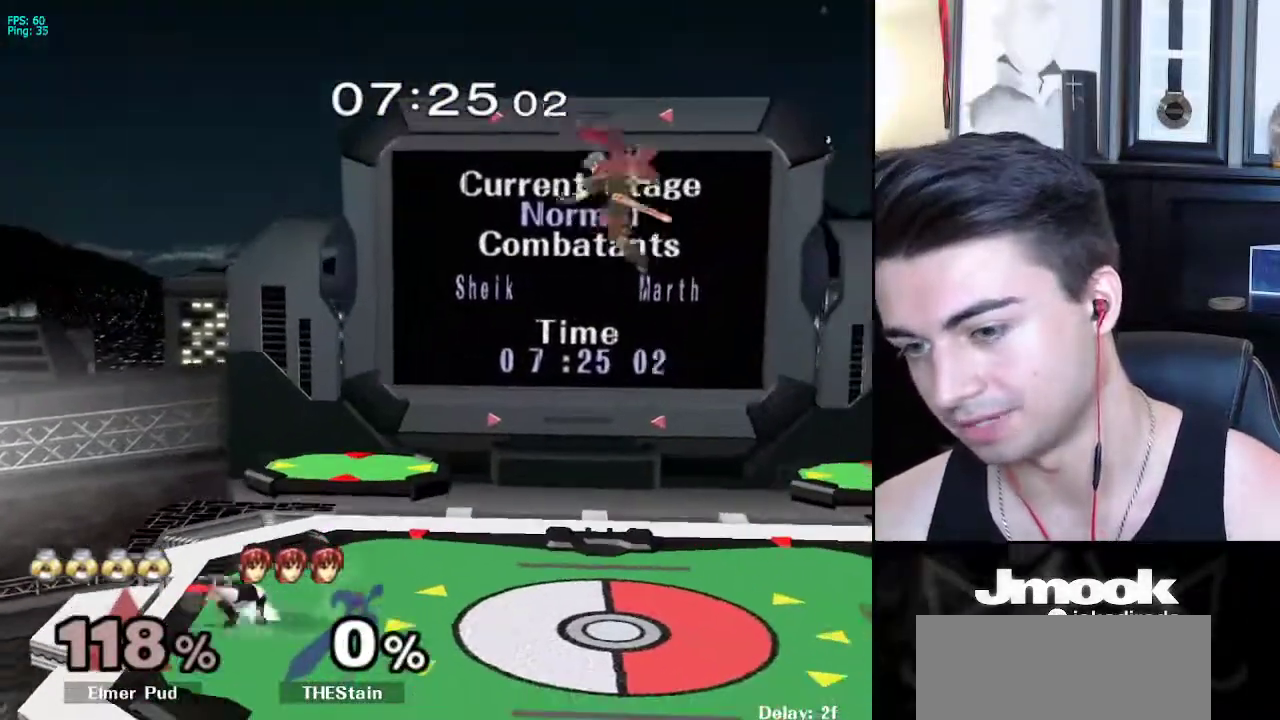
{"buttons": [], "left_stick": "down", "right_stick": "center", "events": [[117, "left_stick", "right"], [133, "R1", "up"], [283, "X", "down"], [283, "left_stick", "down"], [333, "R1", "down"], [333, "X", "up"], [483, "R1", "up"]]}
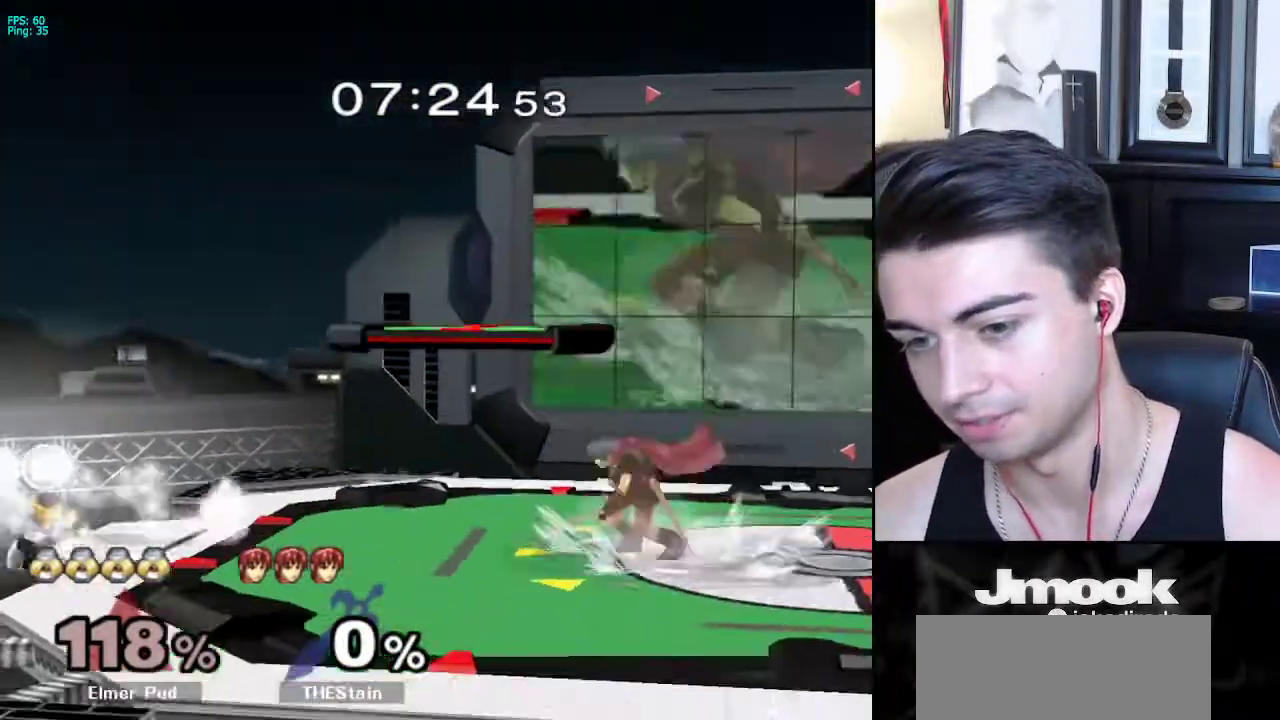
{"buttons": ["B"], "left_stick": "up", "right_stick": "center", "events": [[83, "left_stick", "center"], [200, "left_stick", "down"], [350, "left_stick", "up"], [367, "B", "down"]]}
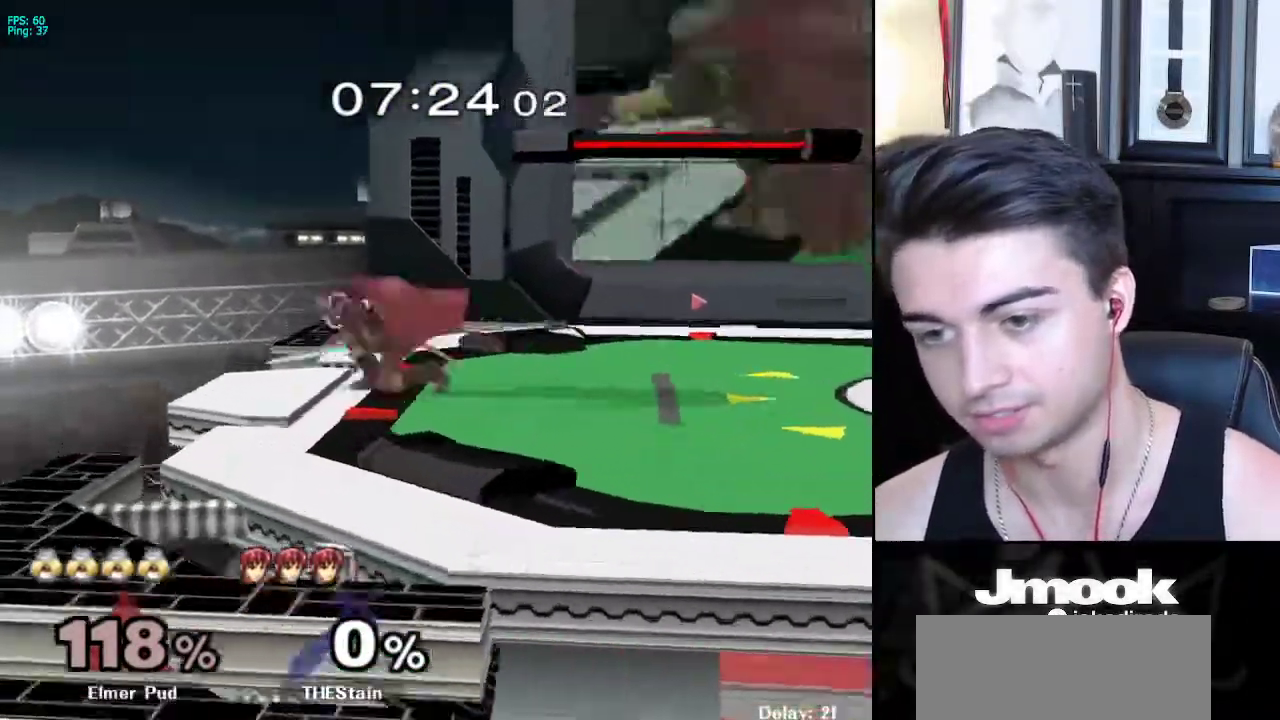
{"buttons": ["X", "R1"], "left_stick": "down-right", "right_stick": "center", "events": [[33, "left_stick", "center"], [83, "B", "up"], [367, "left_stick", "down-right"], [383, "X", "down"], [500, "R1", "down"]]}
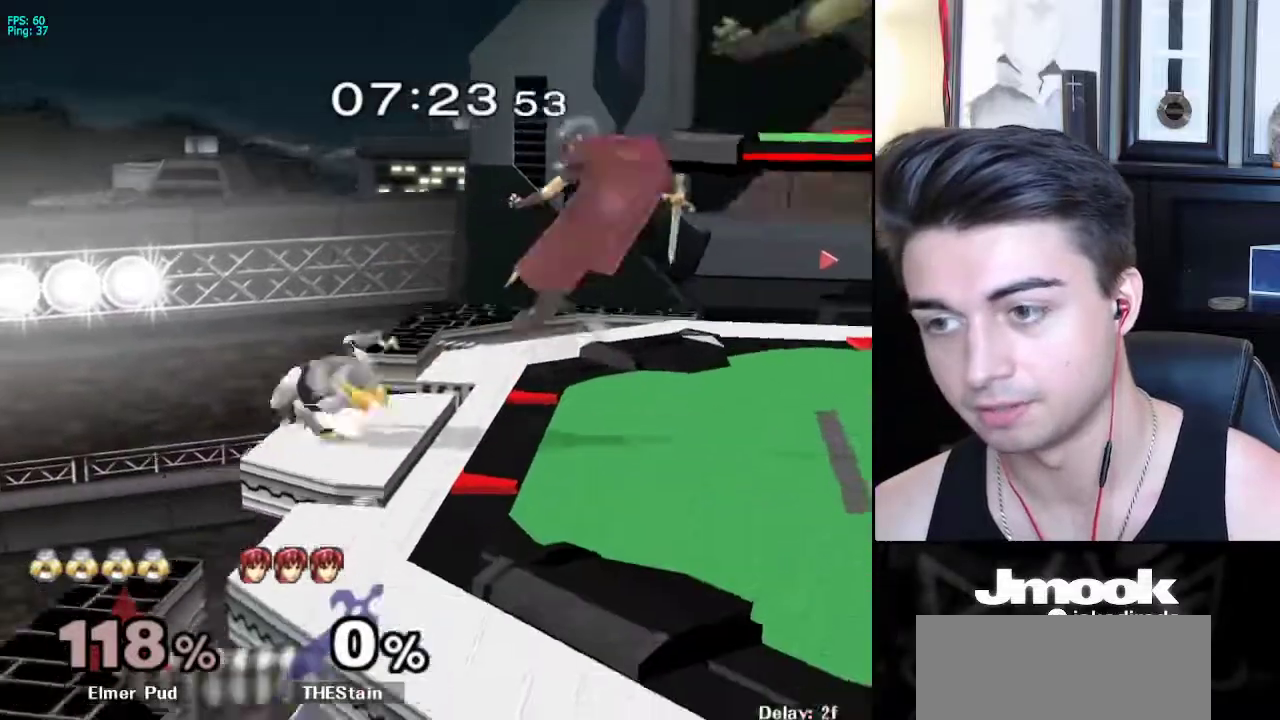
{"buttons": [], "left_stick": "right", "right_stick": "center", "events": [[50, "X", "up"], [133, "left_stick", "center"], [150, "R1", "up"], [233, "left_stick", "left"], [300, "left_stick", "center"], [367, "left_stick", "right"]]}
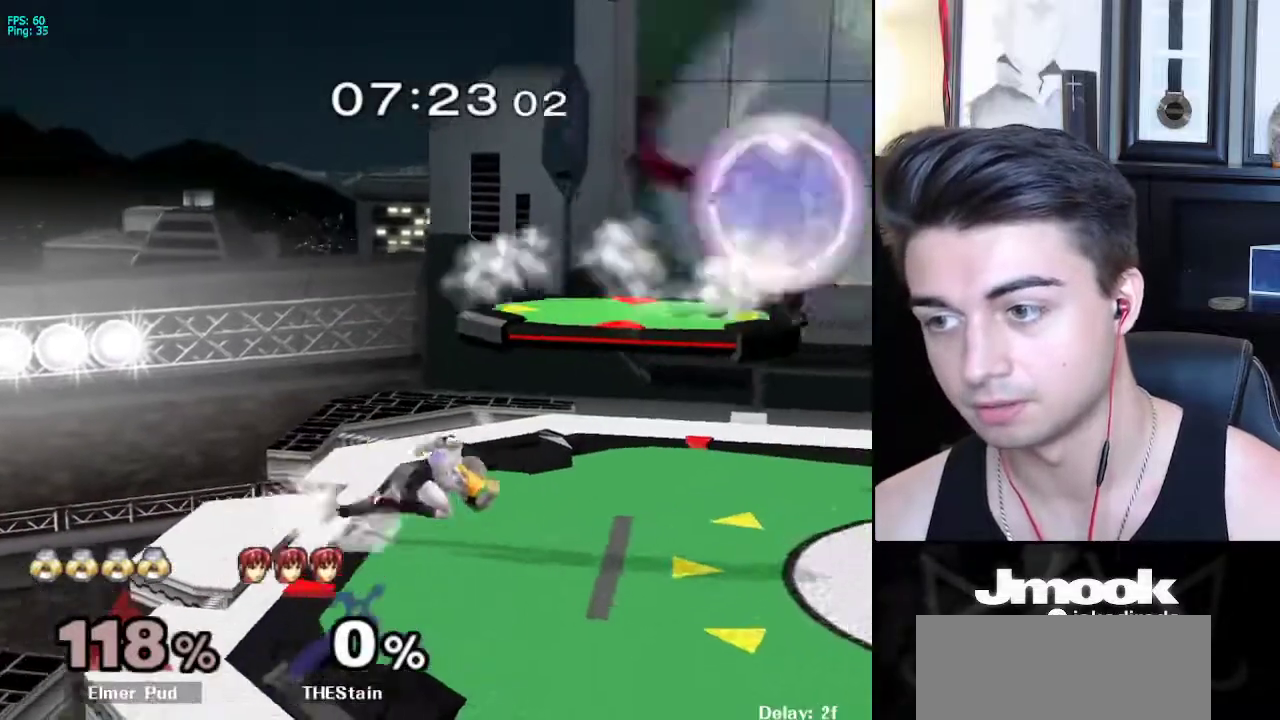
{"buttons": [], "left_stick": "right", "right_stick": "center", "events": [[217, "left_stick", "down"], [467, "left_stick", "right"]]}
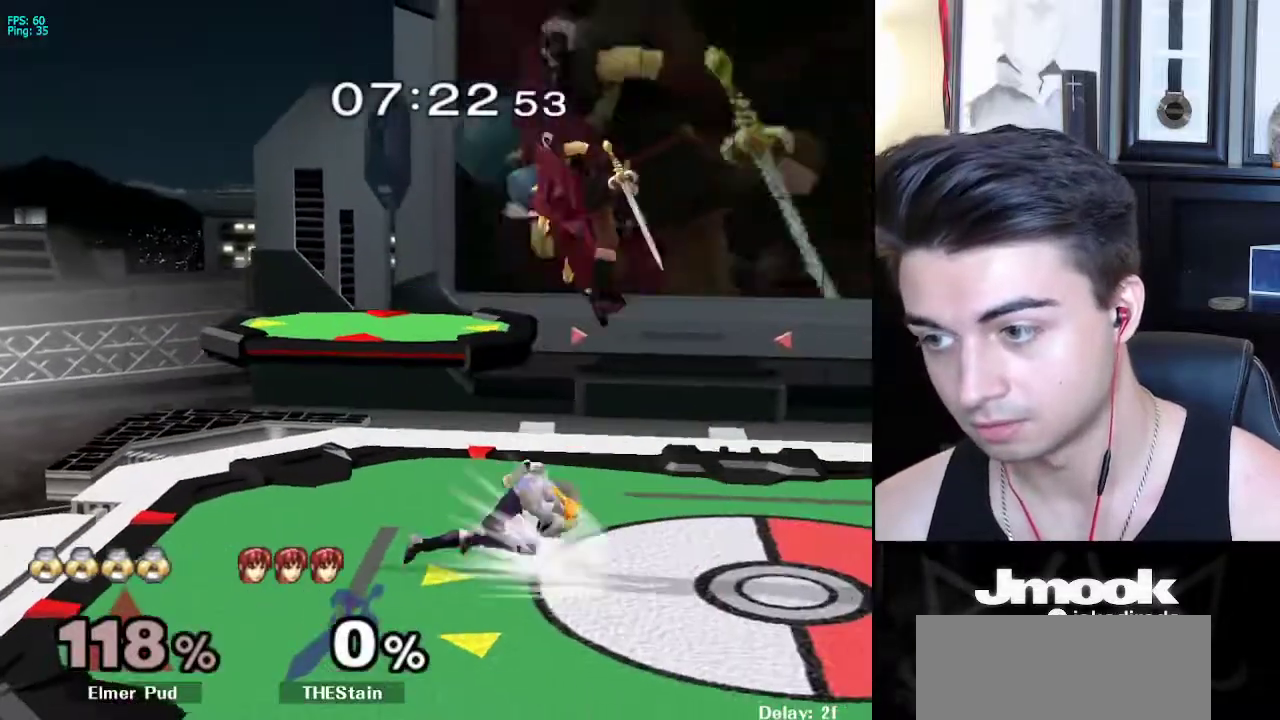
{"buttons": [], "left_stick": "center", "right_stick": "center", "events": [[283, "left_stick", "down"], [300, "X", "down"], [333, "X", "up"], [467, "left_stick", "center"]]}
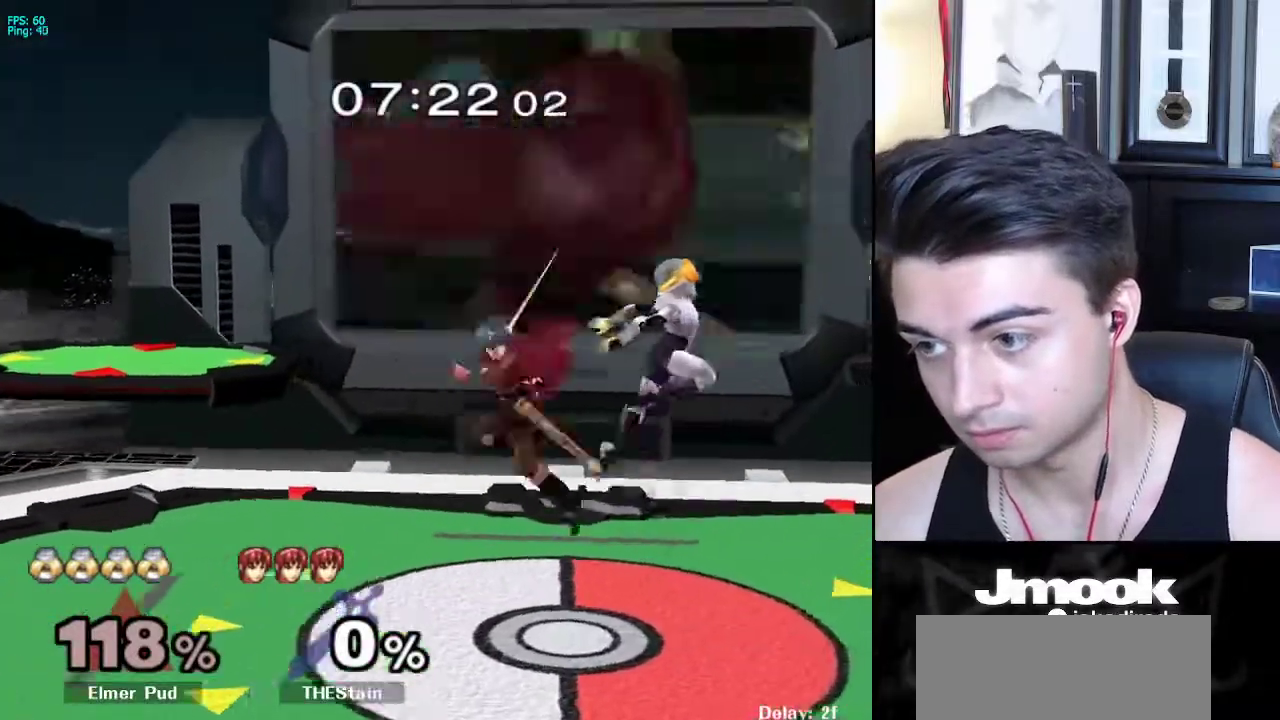
{"buttons": [], "left_stick": "up-left", "right_stick": "center", "events": [[217, "left_stick", "down"], [233, "right_stick", "left"], [350, "L1", "down"], [367, "right_stick", "center"], [417, "left_stick", "up-left"], [467, "L1", "up"]]}
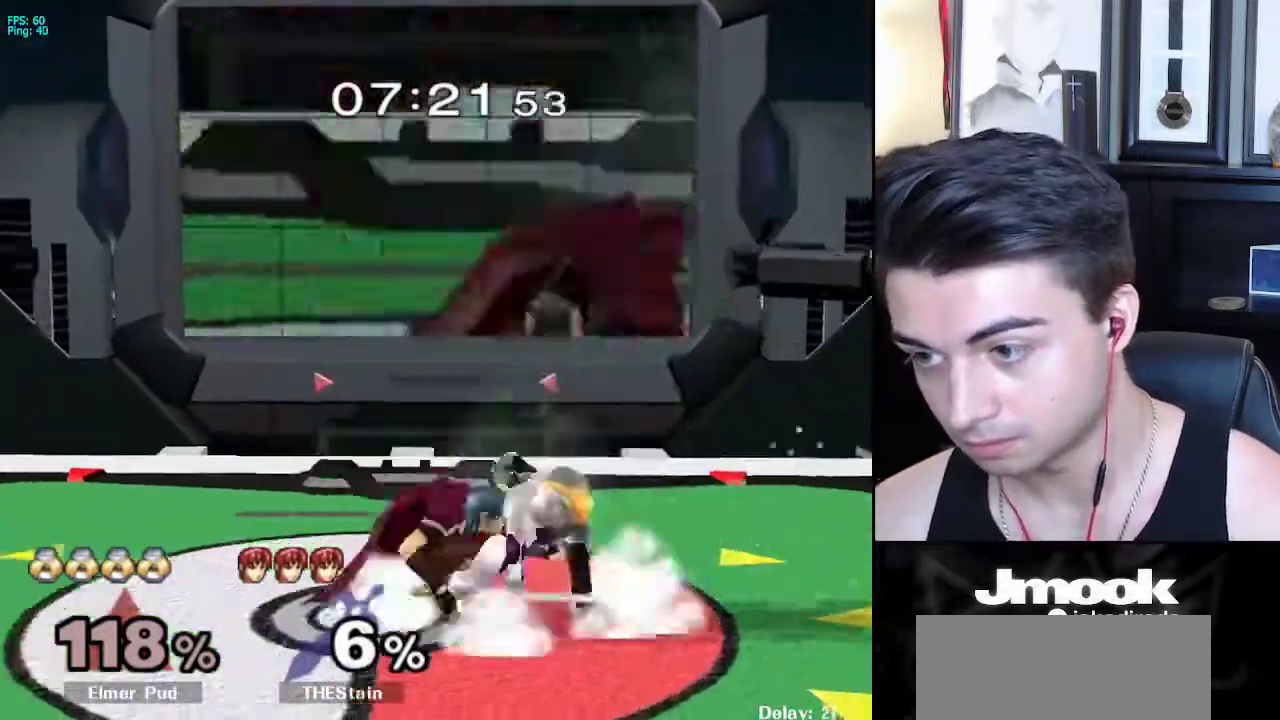
{"buttons": [], "left_stick": "center", "right_stick": "center", "events": [[83, "A", "down"], [167, "left_stick", "up-right"], [200, "A", "up"], [217, "left_stick", "down-right"], [433, "left_stick", "center"]]}
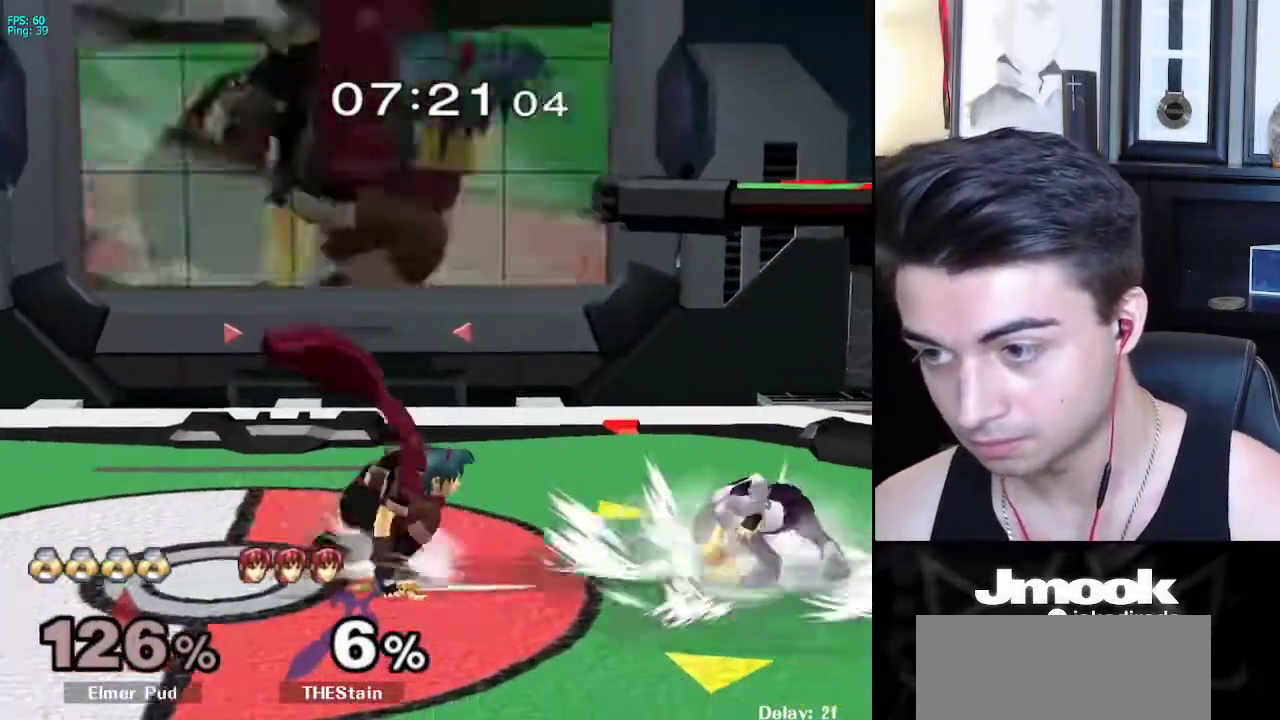
{"buttons": [], "left_stick": "center", "right_stick": "center", "events": [[83, "left_stick", "right"], [150, "left_stick", "center"], [283, "left_stick", "left"], [333, "A", "down"], [367, "Z", "down"], [433, "left_stick", "center"], [450, "Z", "up"], [467, "A", "up"]]}
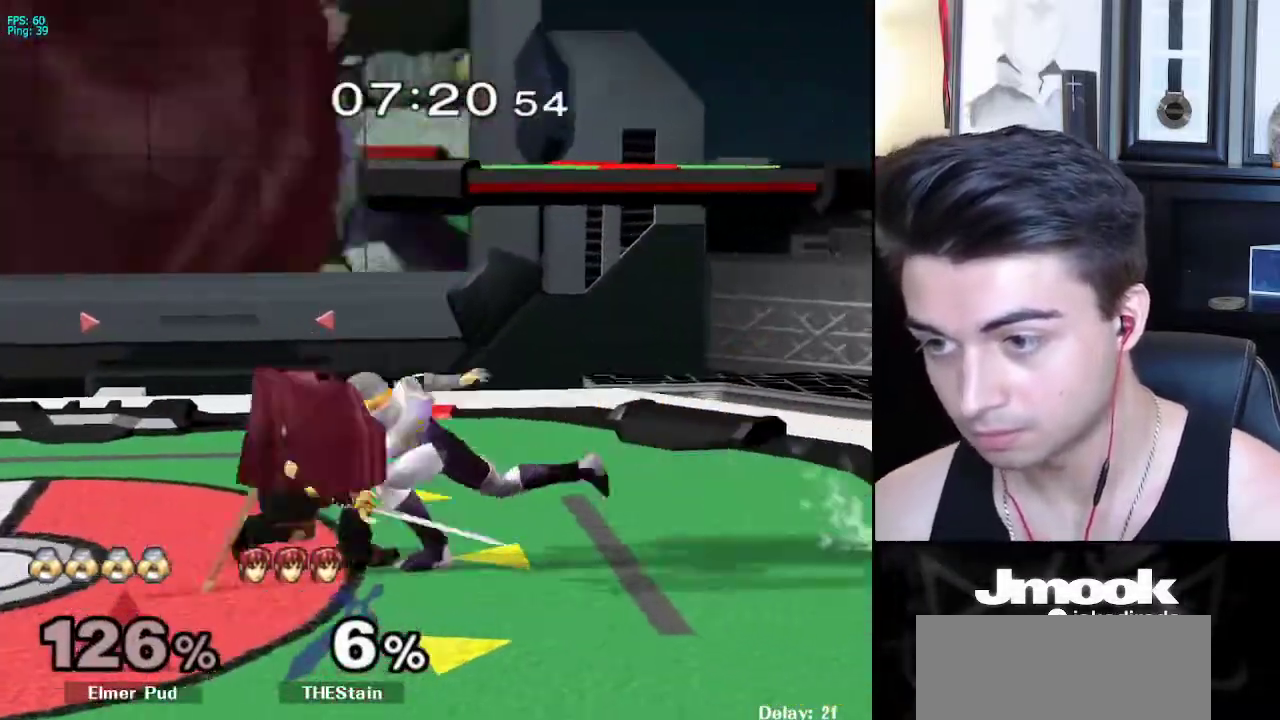
{"buttons": [], "left_stick": "center", "right_stick": "down", "events": [[17, "Z", "down"], [17, "right_stick", "down"], [183, "Z", "up"]]}
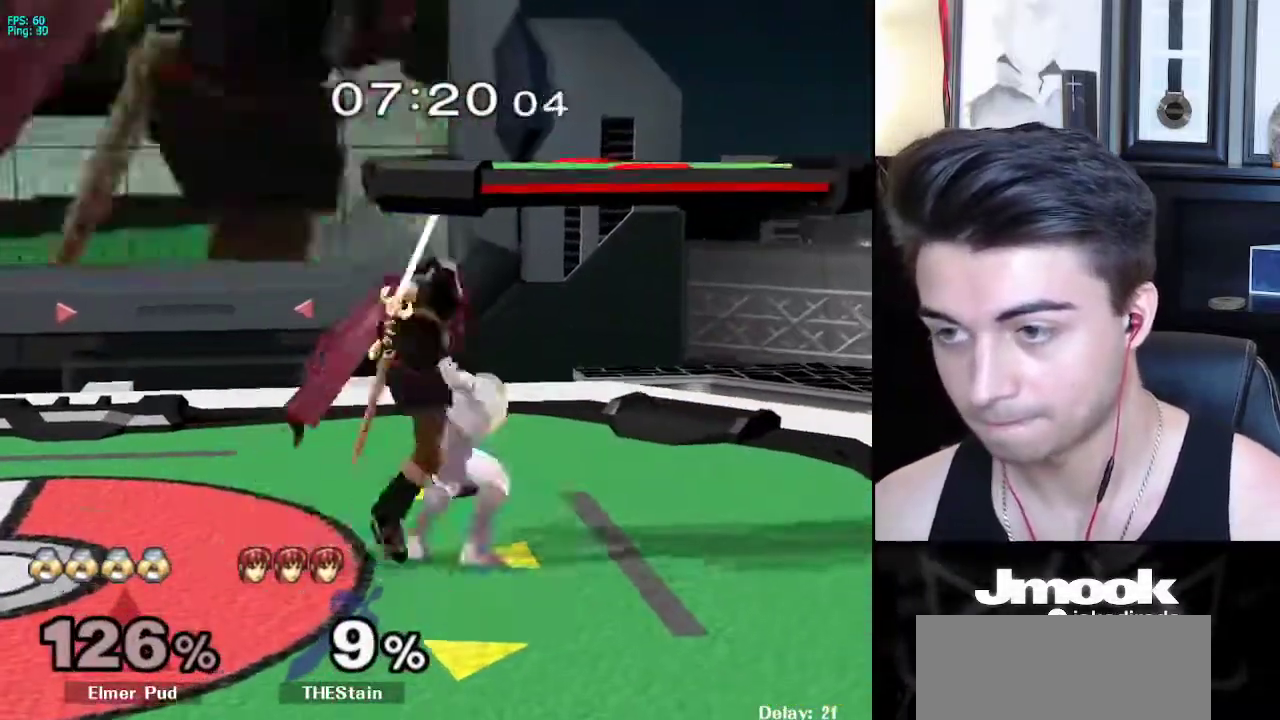
{"buttons": [], "left_stick": "center", "right_stick": "center", "events": [[200, "right_stick", "center"]]}
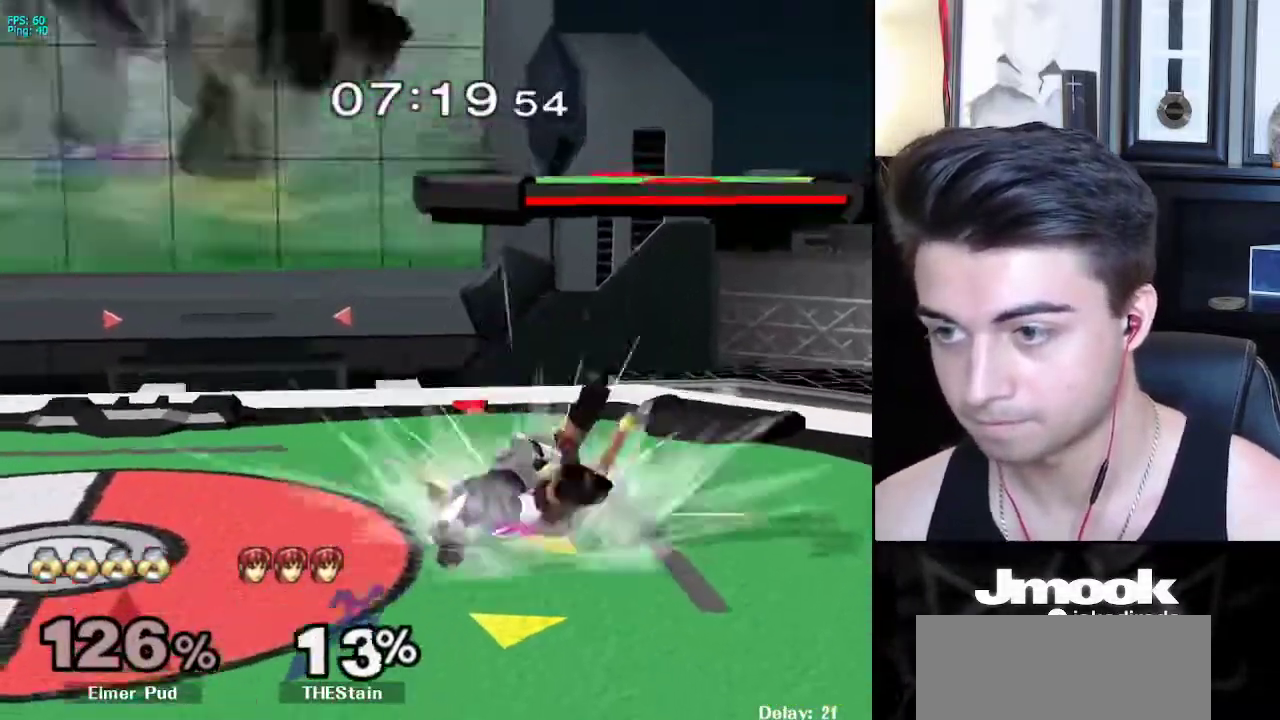
{"buttons": [], "left_stick": "center", "right_stick": "center", "events": []}
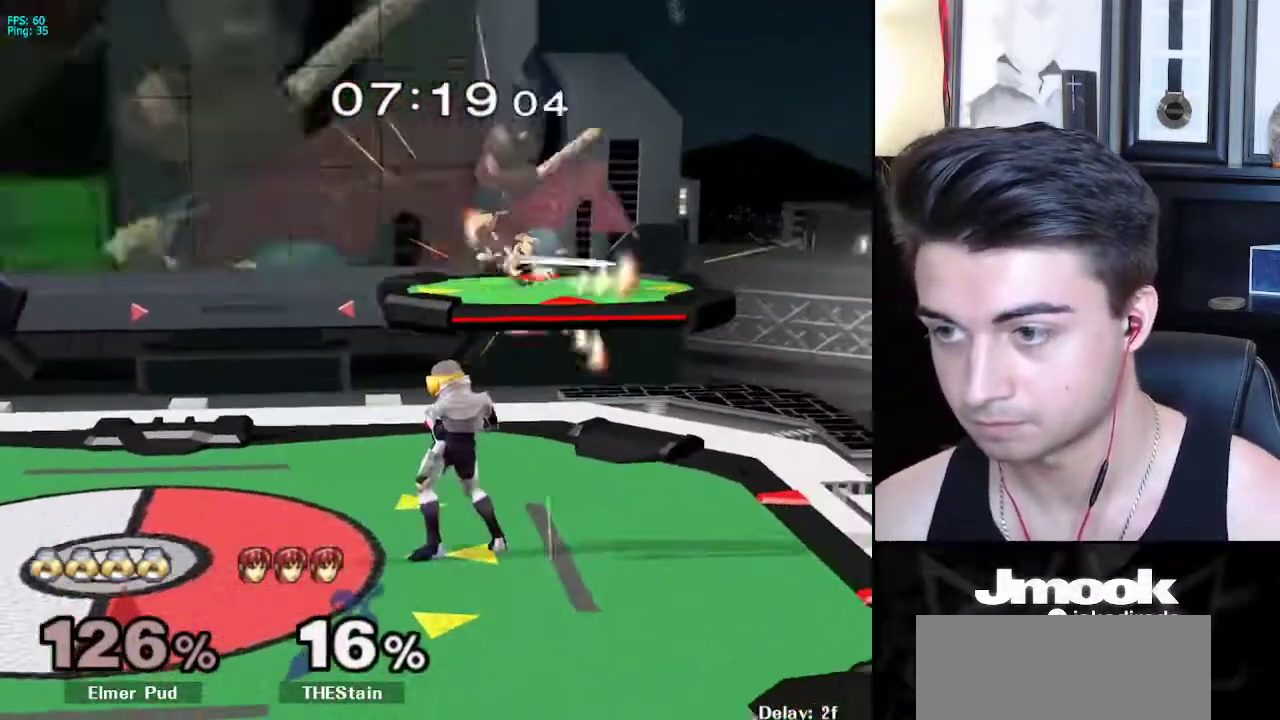
{"buttons": [], "left_stick": "center", "right_stick": "center", "events": [[17, "left_stick", "up-right"], [83, "left_stick", "center"], [117, "X", "down"], [150, "X", "up"]]}
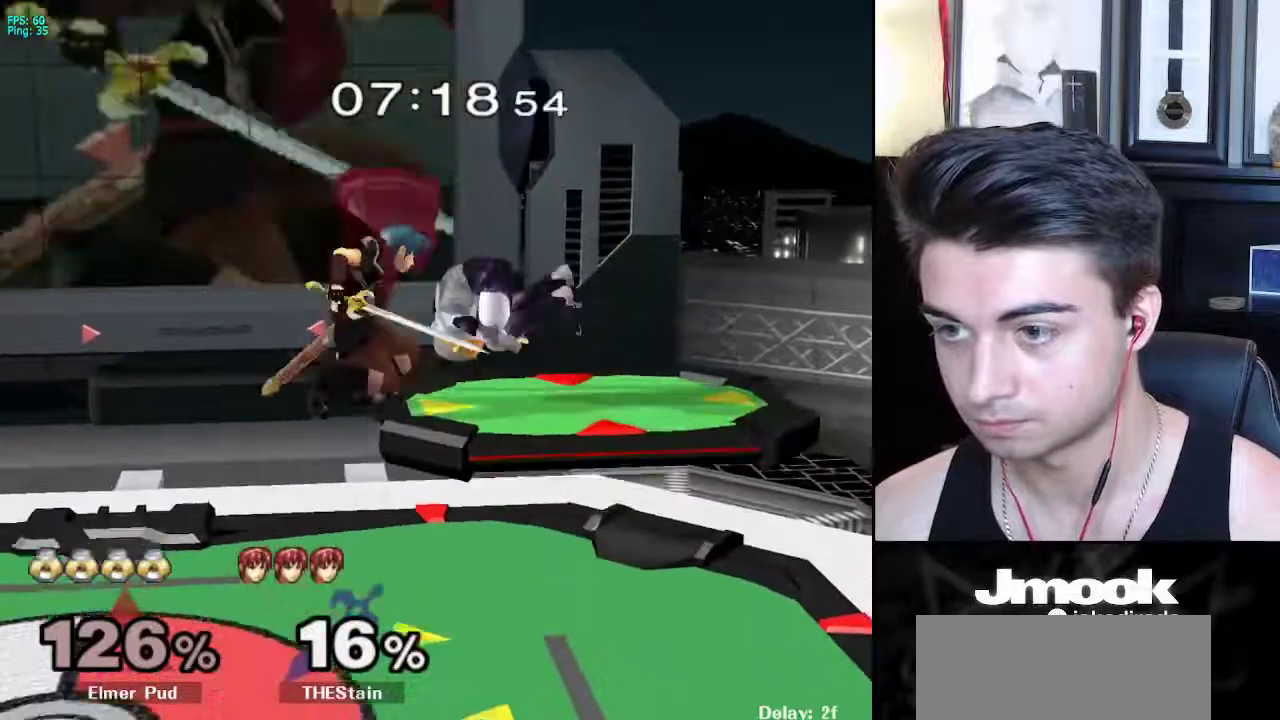
{"buttons": [], "left_stick": "center", "right_stick": "down", "events": [[50, "Z", "down"], [117, "Z", "up"], [200, "Z", "down"], [267, "right_stick", "down"], [417, "Z", "up"]]}
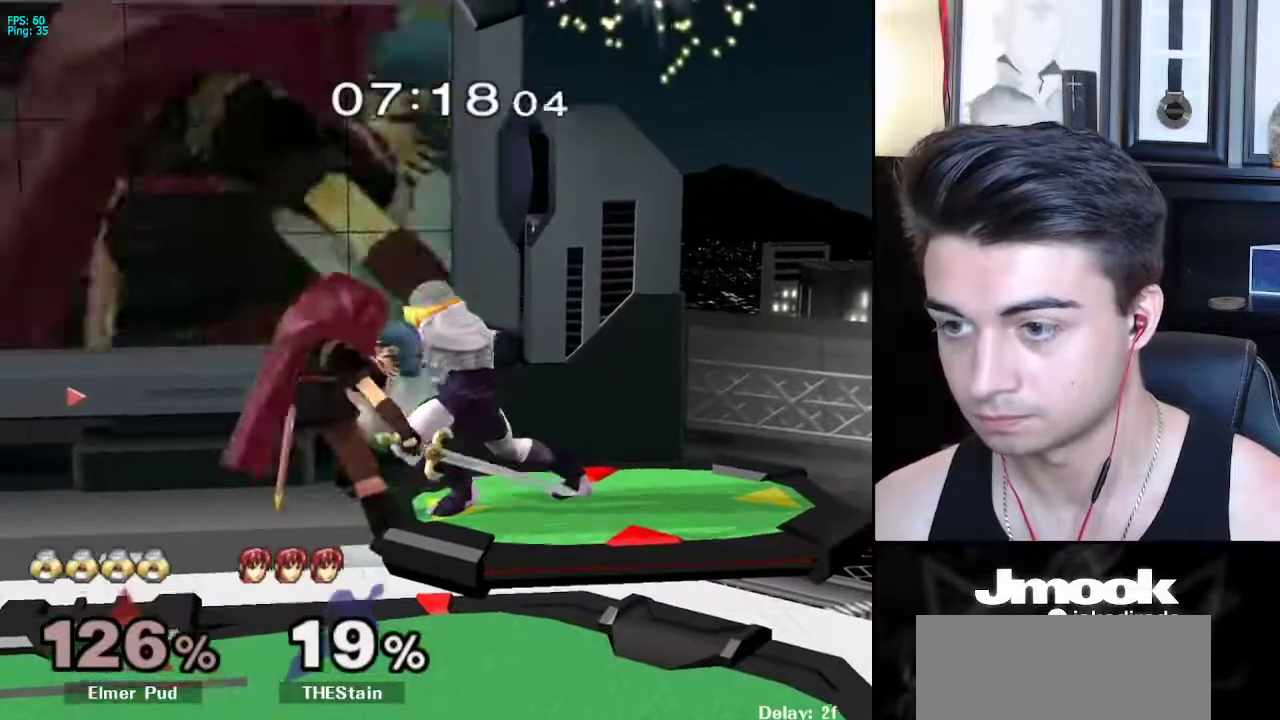
{"buttons": [], "left_stick": "center", "right_stick": "down", "events": []}
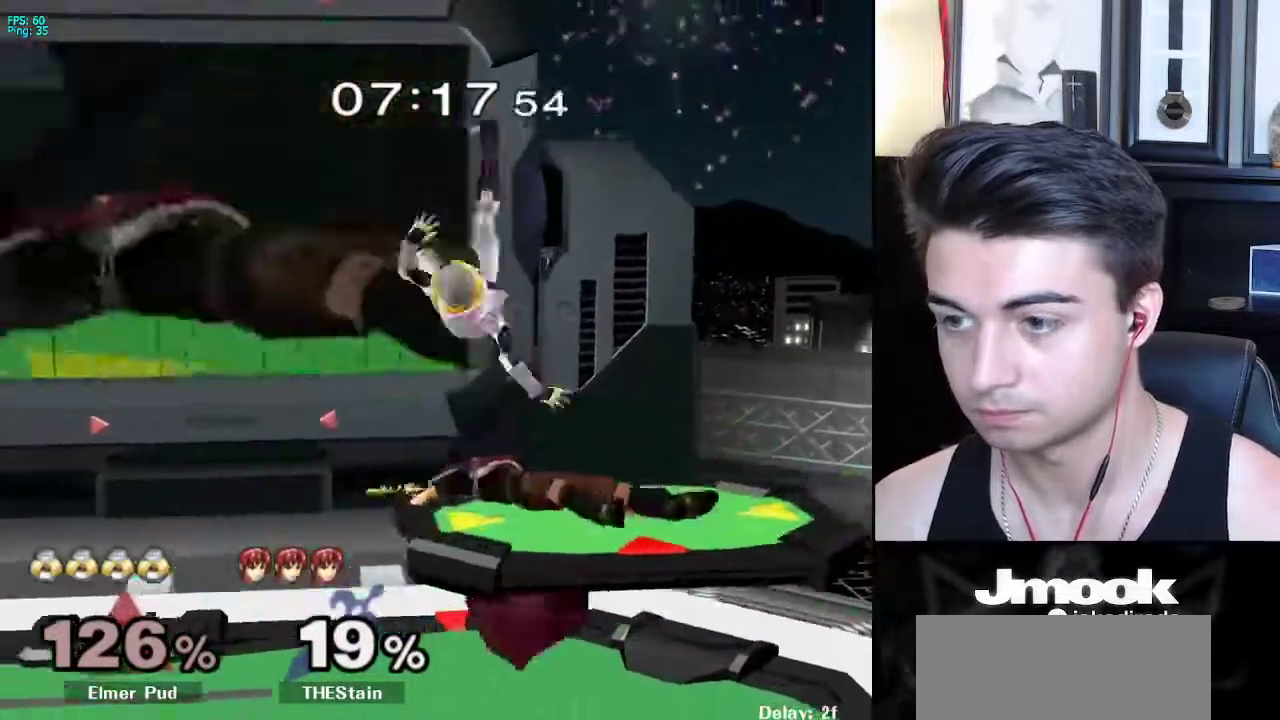
{"buttons": [], "left_stick": "center", "right_stick": "center", "events": [[83, "right_stick", "center"]]}
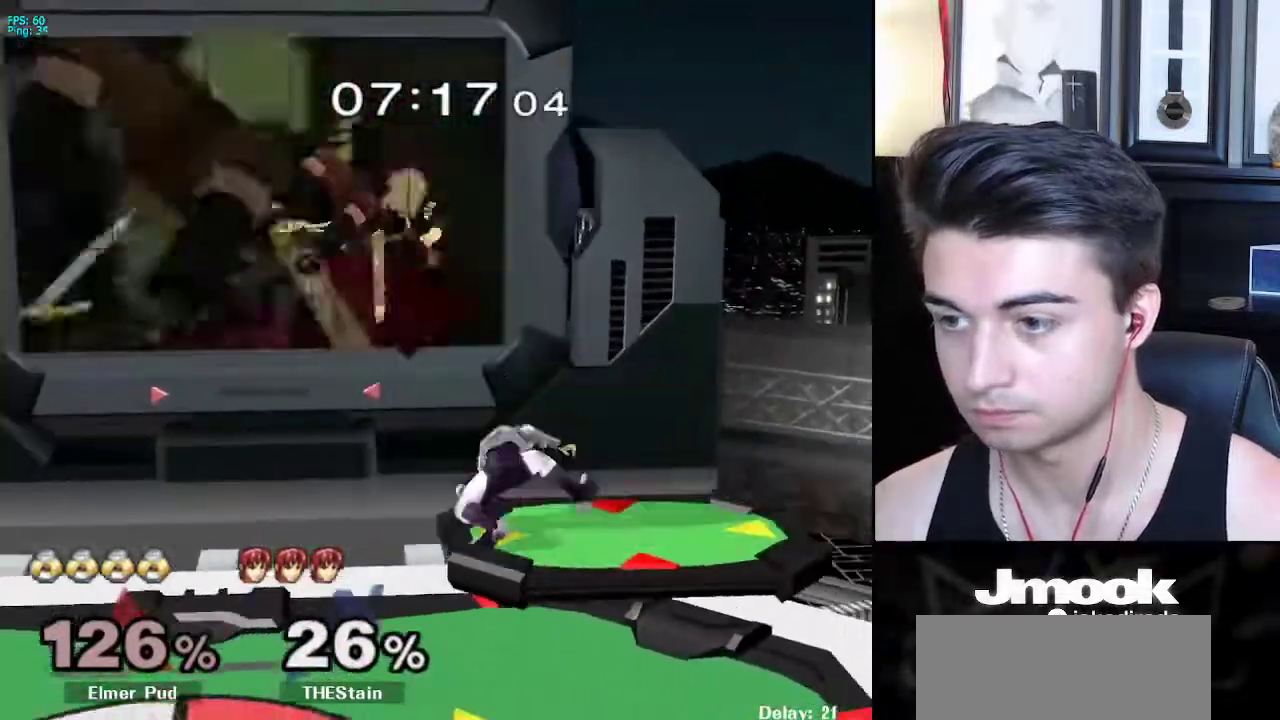
{"buttons": ["L1"], "left_stick": "down-left", "right_stick": "center", "events": [[150, "left_stick", "left"], [300, "right_stick", "up"], [367, "right_stick", "center"], [467, "L1", "down"], [500, "left_stick", "down-left"]]}
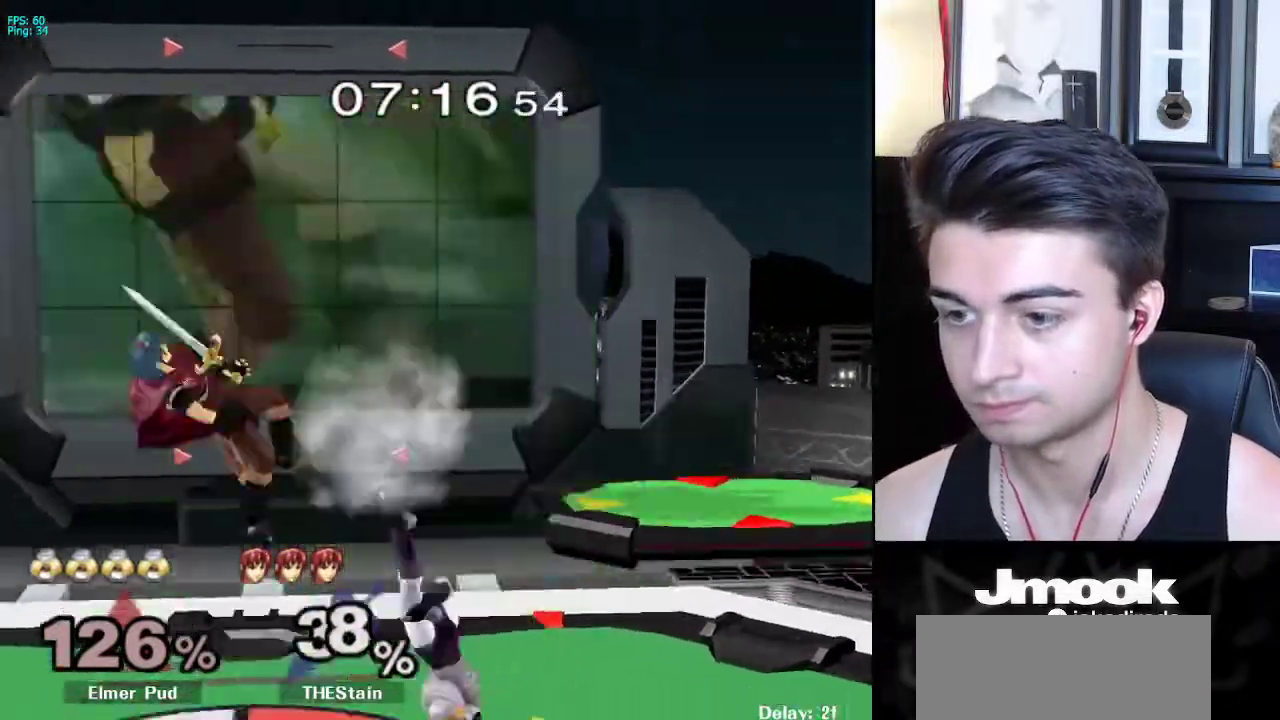
{"buttons": ["X"], "left_stick": "left", "right_stick": "up", "events": [[83, "L1", "up"], [117, "left_stick", "center"], [267, "left_stick", "left"], [383, "X", "down"], [467, "right_stick", "up"]]}
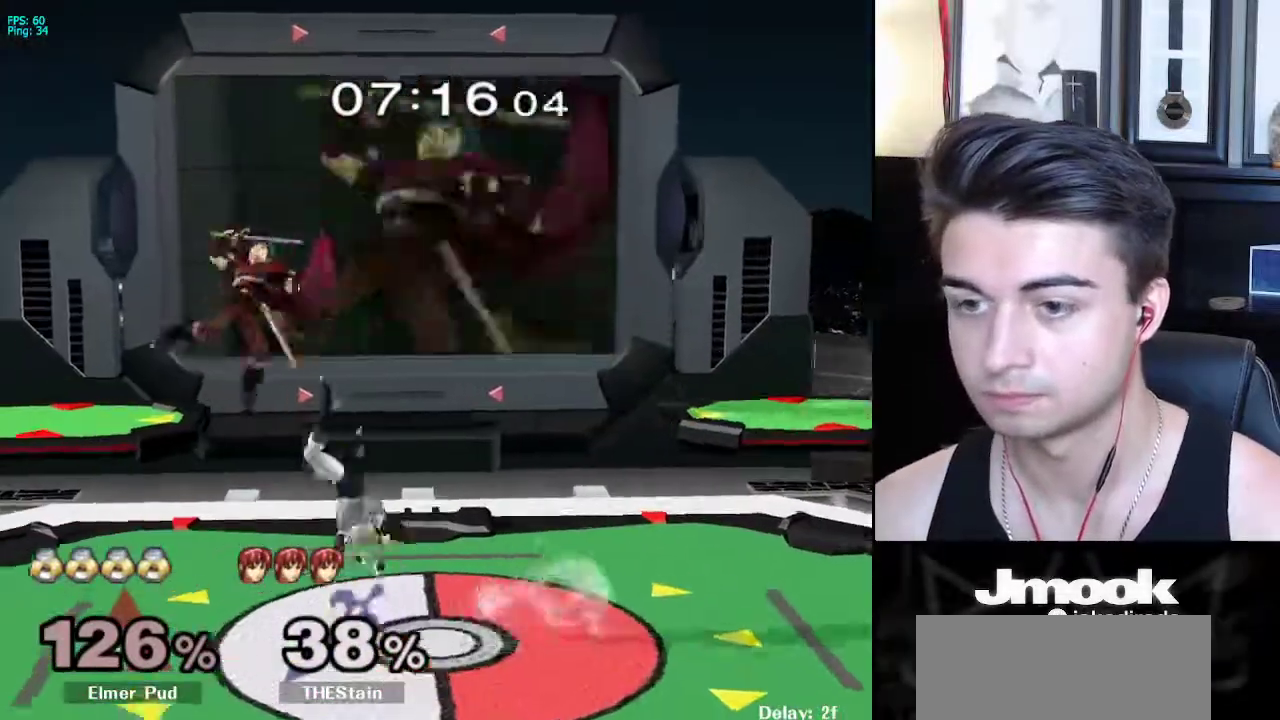
{"buttons": [], "left_stick": "down-left", "right_stick": "center", "events": [[117, "right_stick", "center"], [433, "X", "up"], [500, "left_stick", "down-left"]]}
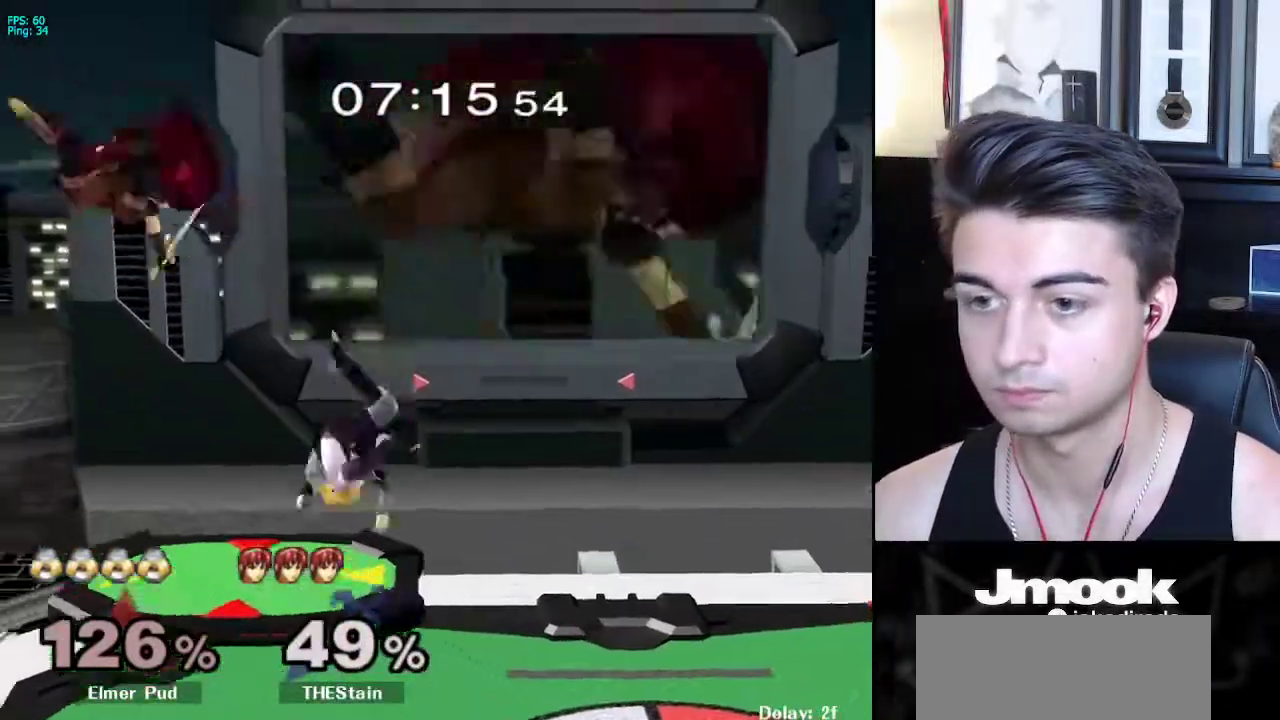
{"buttons": [], "left_stick": "down-left", "right_stick": "center", "events": [[67, "left_stick", "center"], [150, "left_stick", "left"], [217, "A", "down"], [300, "A", "up"], [350, "left_stick", "down-left"]]}
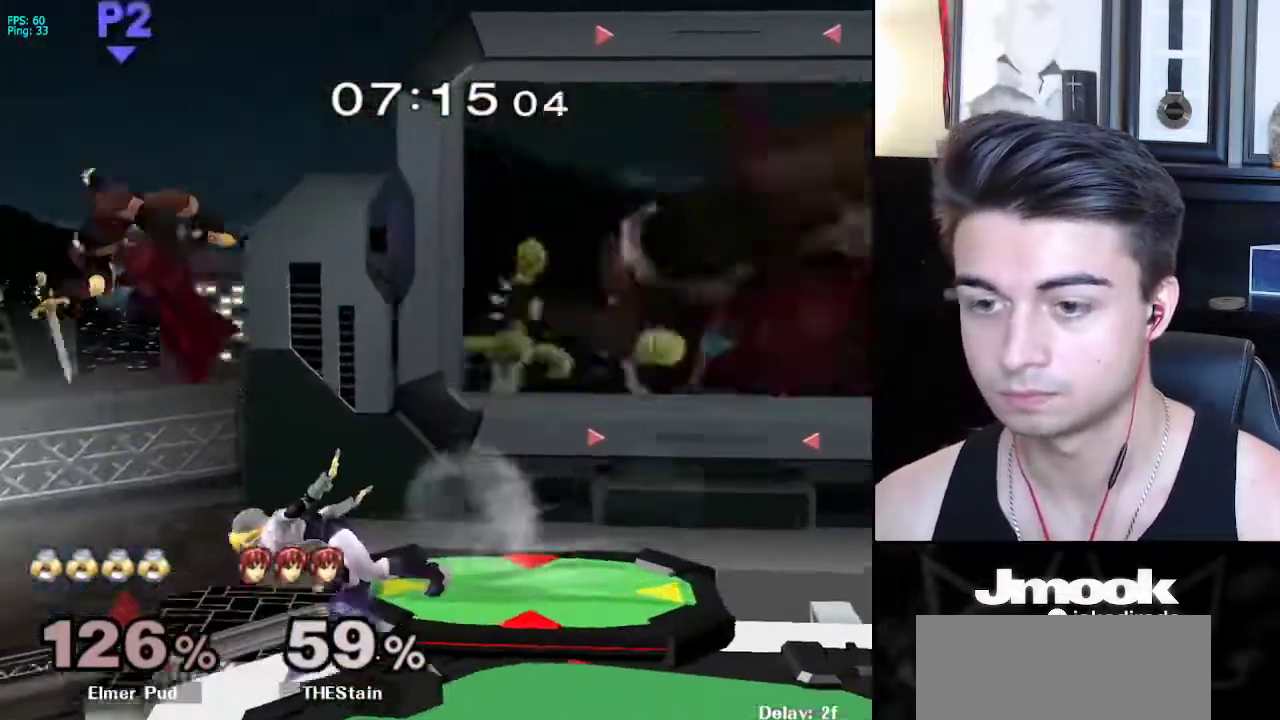
{"buttons": [], "left_stick": "left", "right_stick": "center", "events": [[83, "left_stick", "center"], [333, "left_stick", "left"], [400, "left_stick", "down-left"], [500, "left_stick", "left"]]}
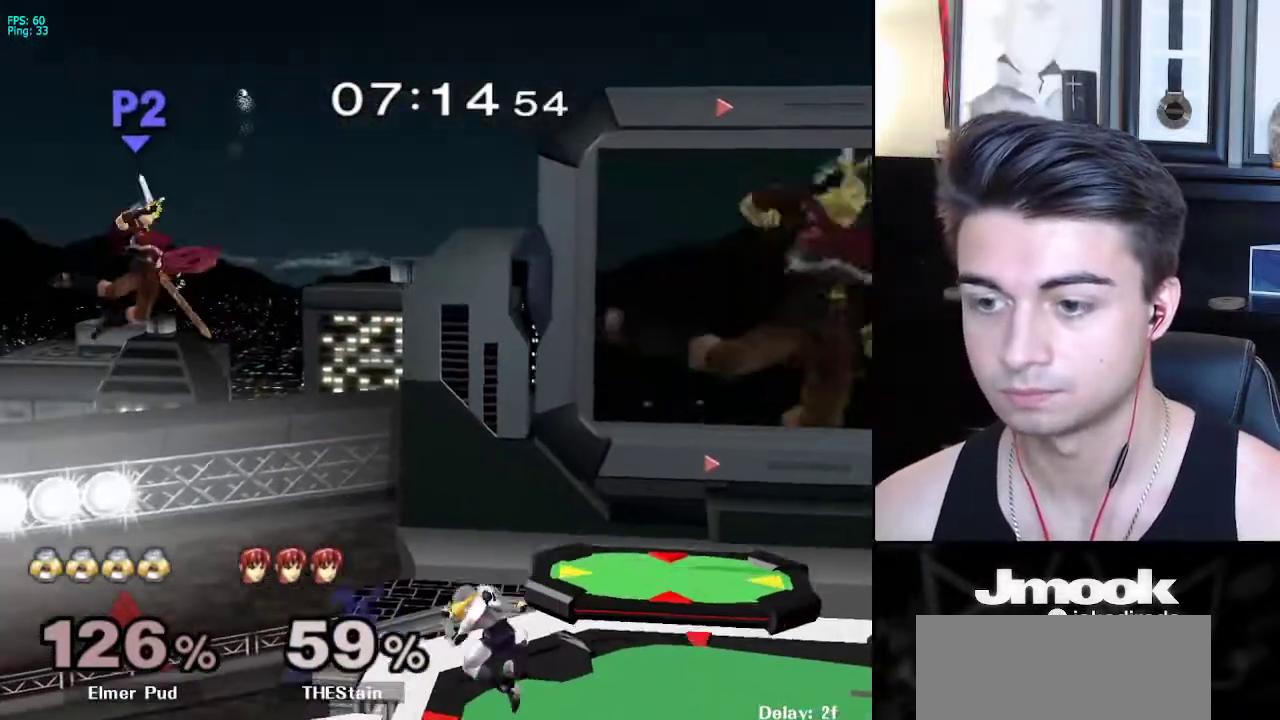
{"buttons": [], "left_stick": "left", "right_stick": "down", "events": [[300, "A", "down"], [367, "A", "up"], [367, "B", "down"], [383, "B", "up"], [383, "right_stick", "down"]]}
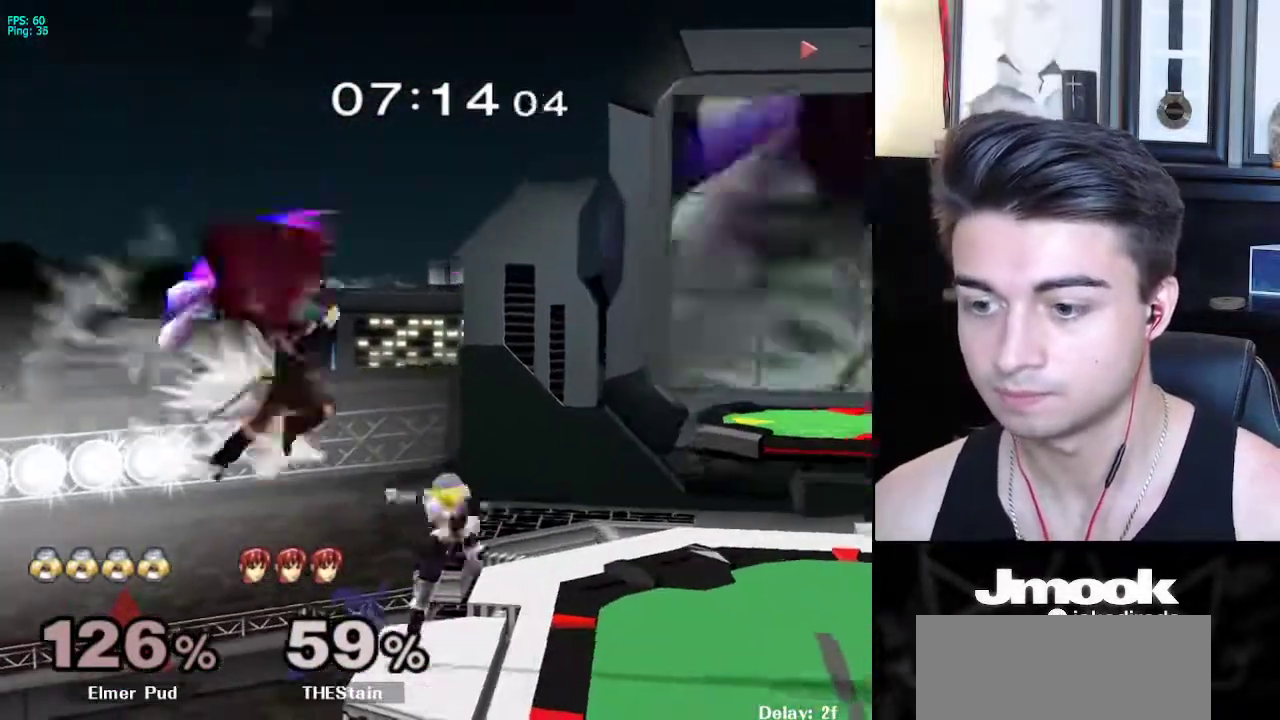
{"buttons": [], "left_stick": "left", "right_stick": "center", "events": [[83, "left_stick", "down"], [100, "L1", "down"], [100, "right_stick", "center"], [317, "left_stick", "left"], [367, "L1", "up"]]}
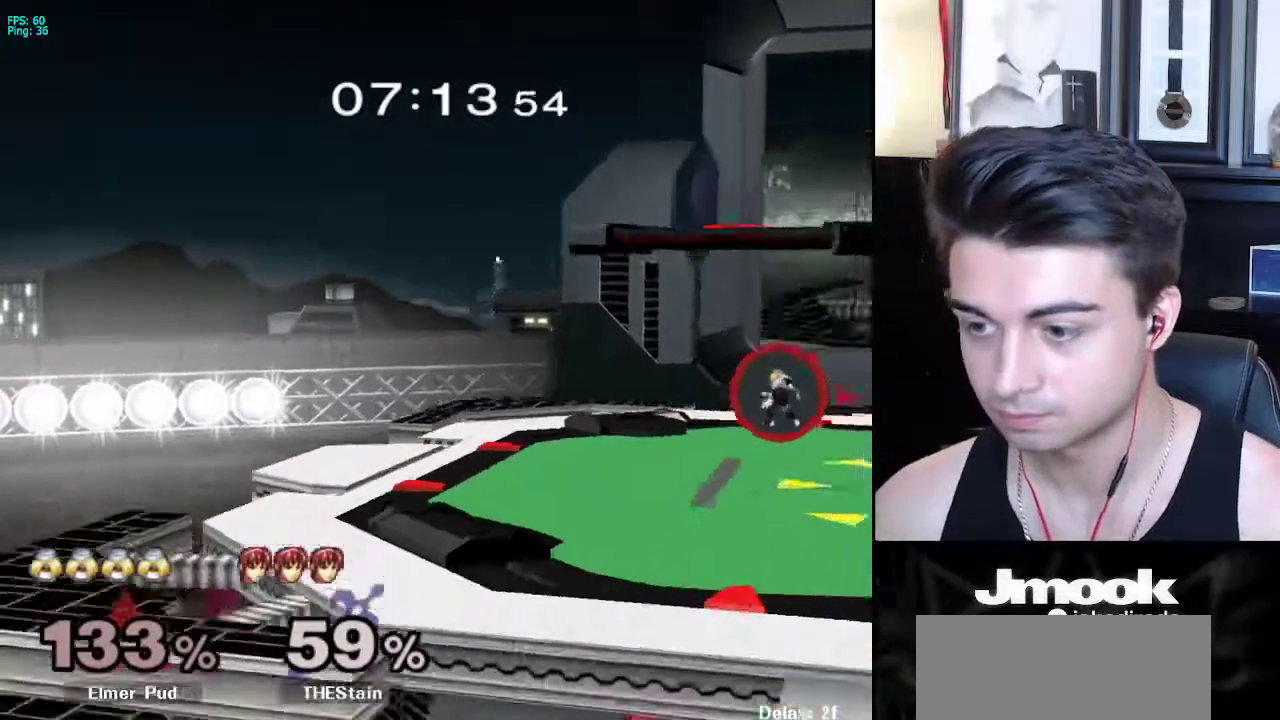
{"buttons": [], "left_stick": "left", "right_stick": "center", "events": []}